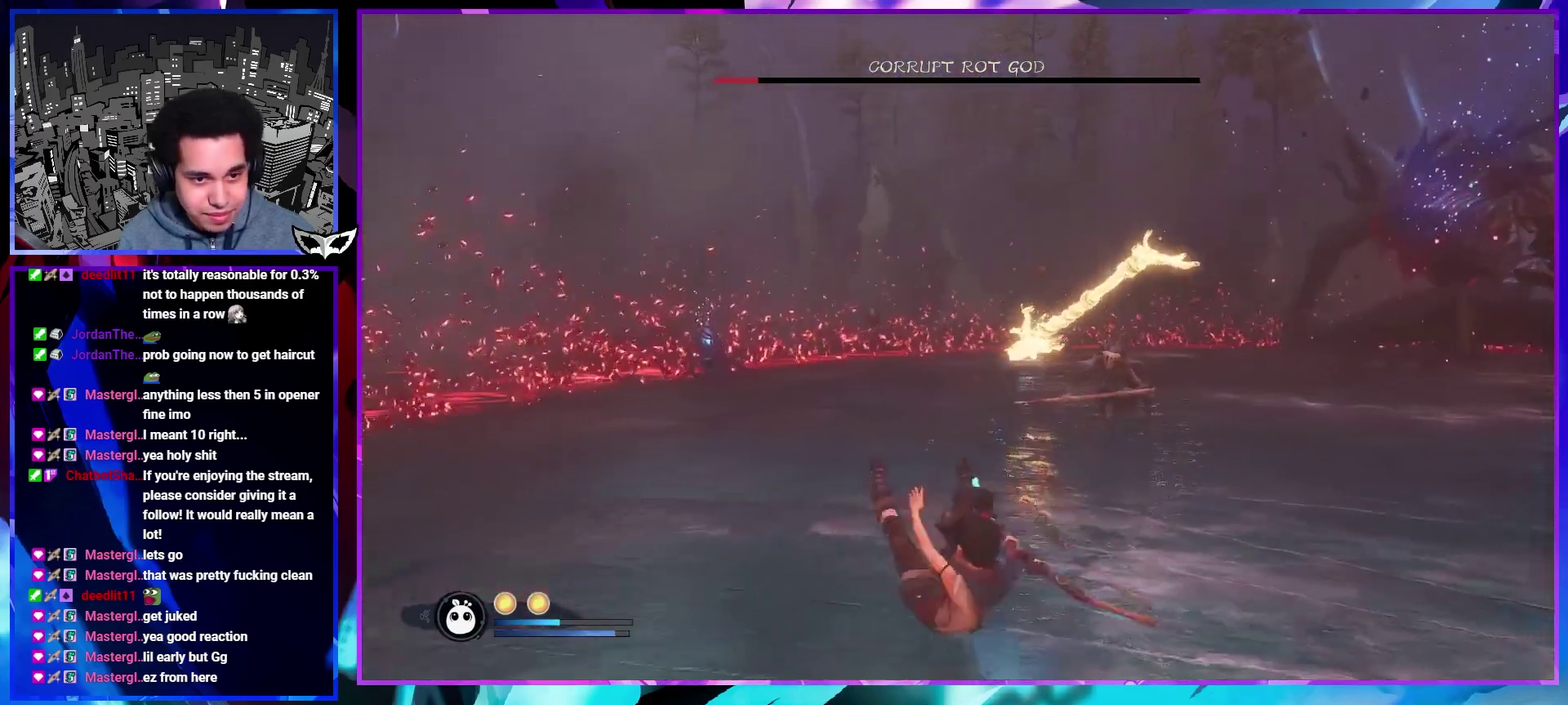
Gameplay with a controller (PlayStation layout); each line is a JSON object with the inputs held at the frame after it. "events" lists button and stick changes between this image and that frame as [ms after this image, input, new state], when the widget could be followed in between. This overlay highlights the sticks when they move; stick clicks (L3 R3) are not distinguishable. Not read: CIRCLE L3 R3.
{"buttons": [], "left_stick": "up", "right_stick": "up-left", "events": [[33, "R2", "up"], [33, "left_stick", "down-right"], [50, "L2", "up"], [133, "left_stick", "right"], [150, "right_stick", "right"], [183, "left_stick", "up-right"], [267, "right_stick", "center"], [283, "left_stick", "up"], [433, "right_stick", "up-left"]]}
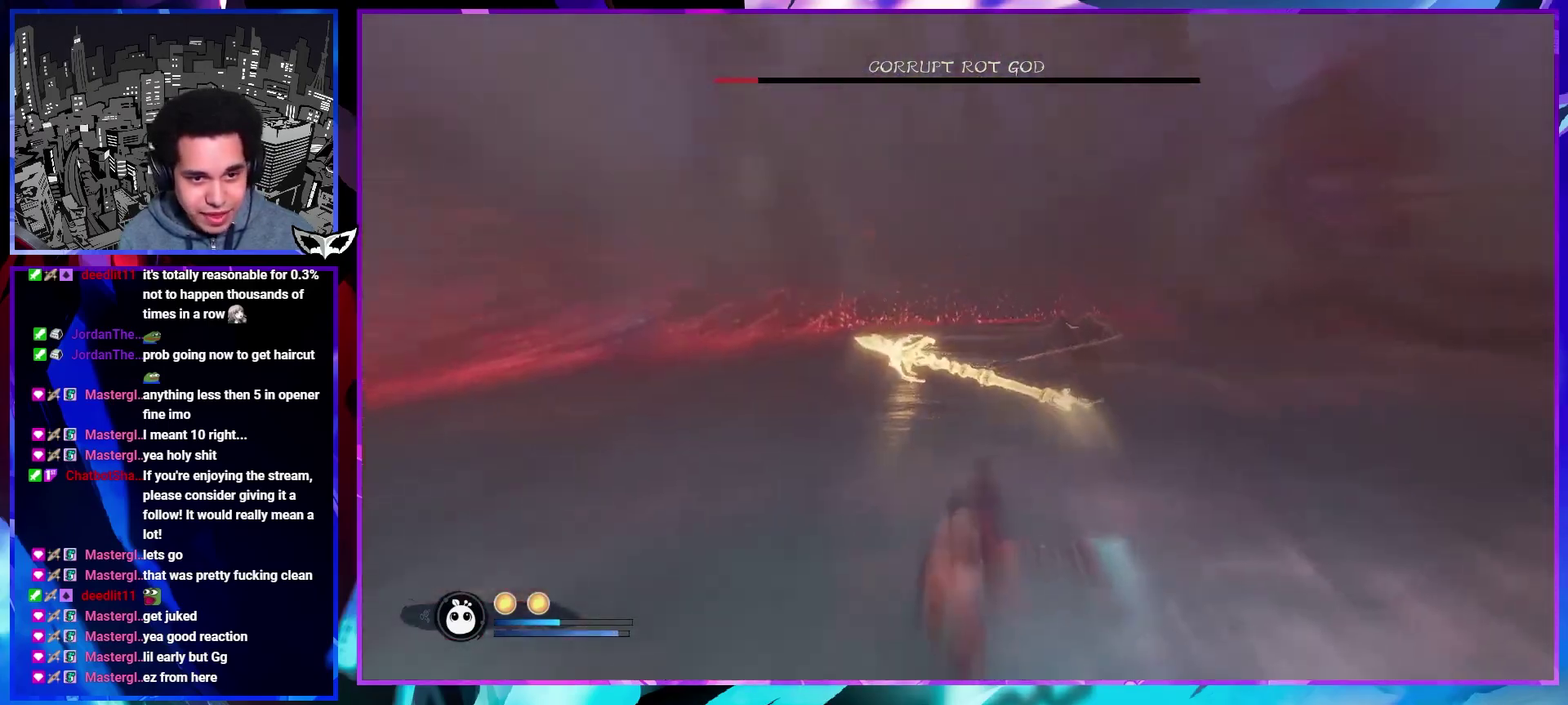
{"buttons": ["L2", "R2"], "left_stick": "up", "right_stick": "center", "events": [[33, "right_stick", "center"], [167, "left_stick", "up-left"], [167, "right_stick", "left"], [300, "right_stick", "center"], [333, "left_stick", "up"], [367, "L2", "down"], [433, "R2", "down"]]}
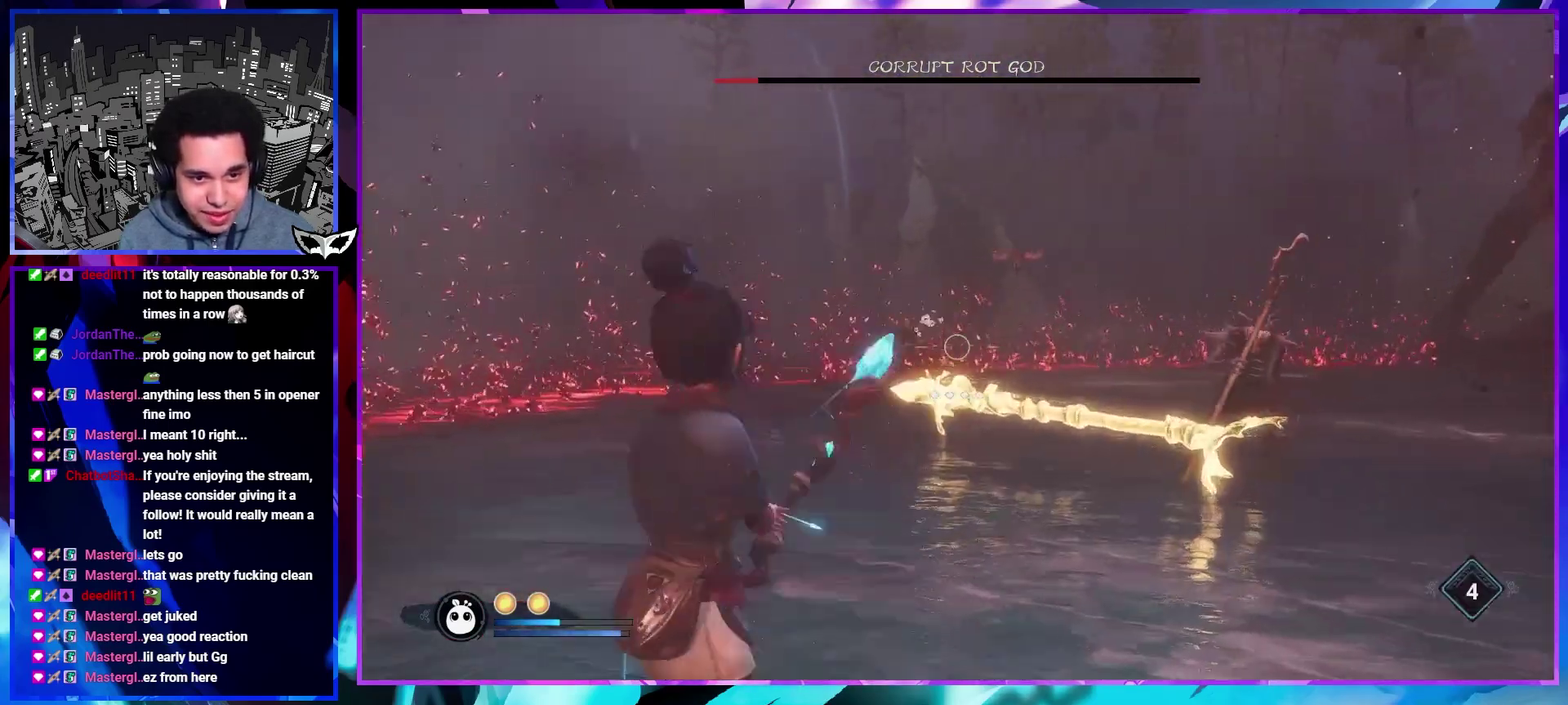
{"buttons": ["L2"], "left_stick": "up", "right_stick": "center", "events": [[117, "right_stick", "down"], [233, "right_stick", "down-right"], [367, "right_stick", "center"], [383, "R2", "up"]]}
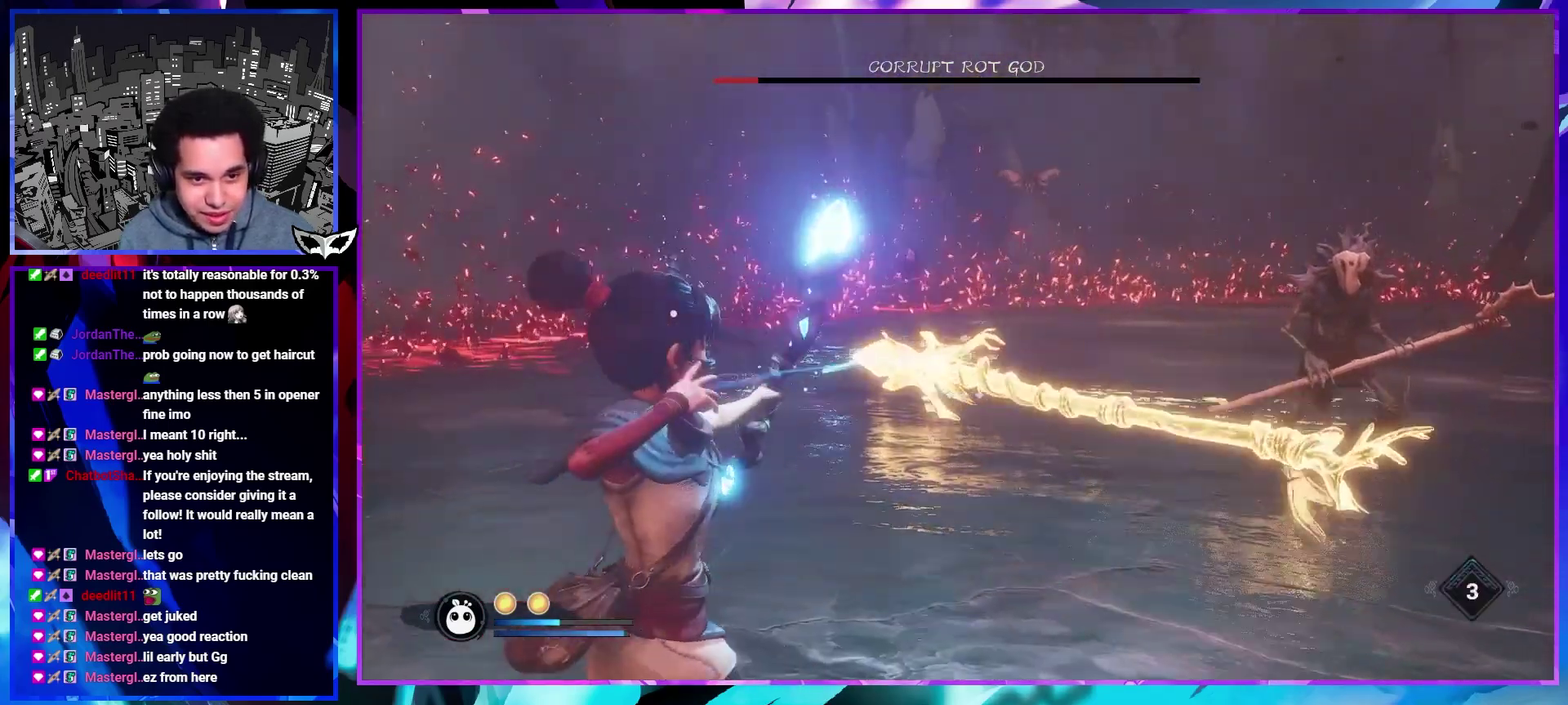
{"buttons": [], "left_stick": "down-right", "right_stick": "center", "events": [[50, "L2", "up"], [50, "left_stick", "center"], [117, "left_stick", "down"], [117, "right_stick", "right"], [267, "left_stick", "down-right"], [367, "right_stick", "center"]]}
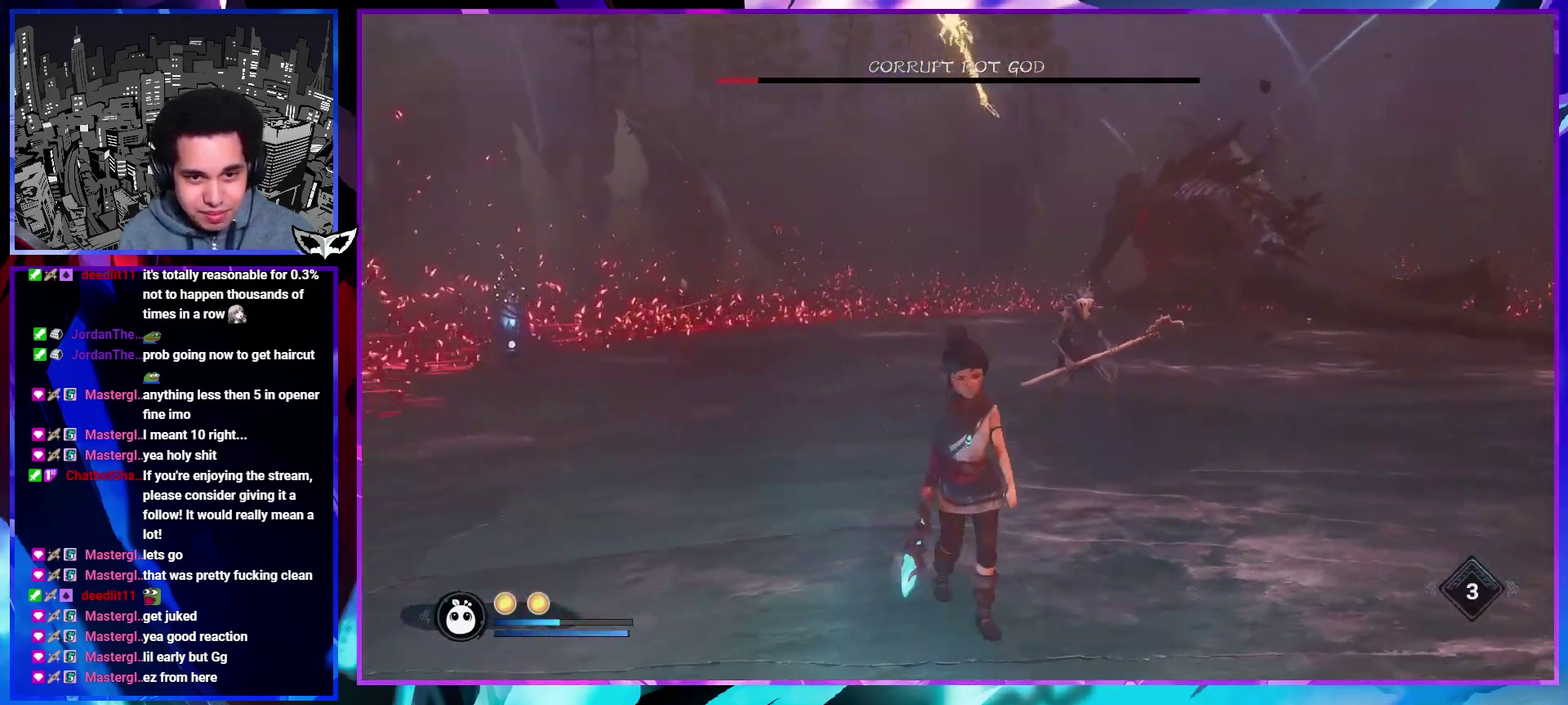
{"buttons": [], "left_stick": "down", "right_stick": "center", "events": [[200, "left_stick", "down"]]}
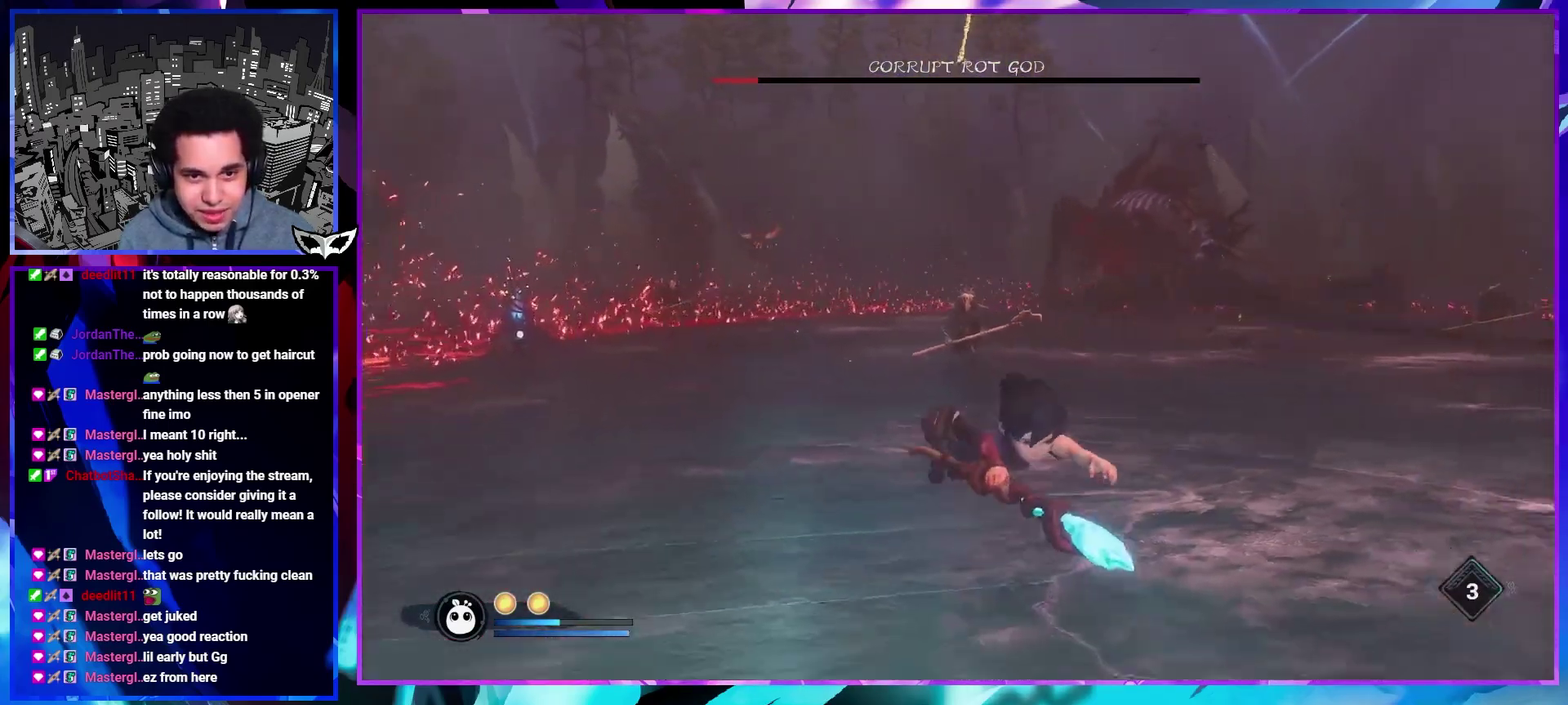
{"buttons": [], "left_stick": "down", "right_stick": "center", "events": [[133, "right_stick", "down-right"], [233, "right_stick", "center"]]}
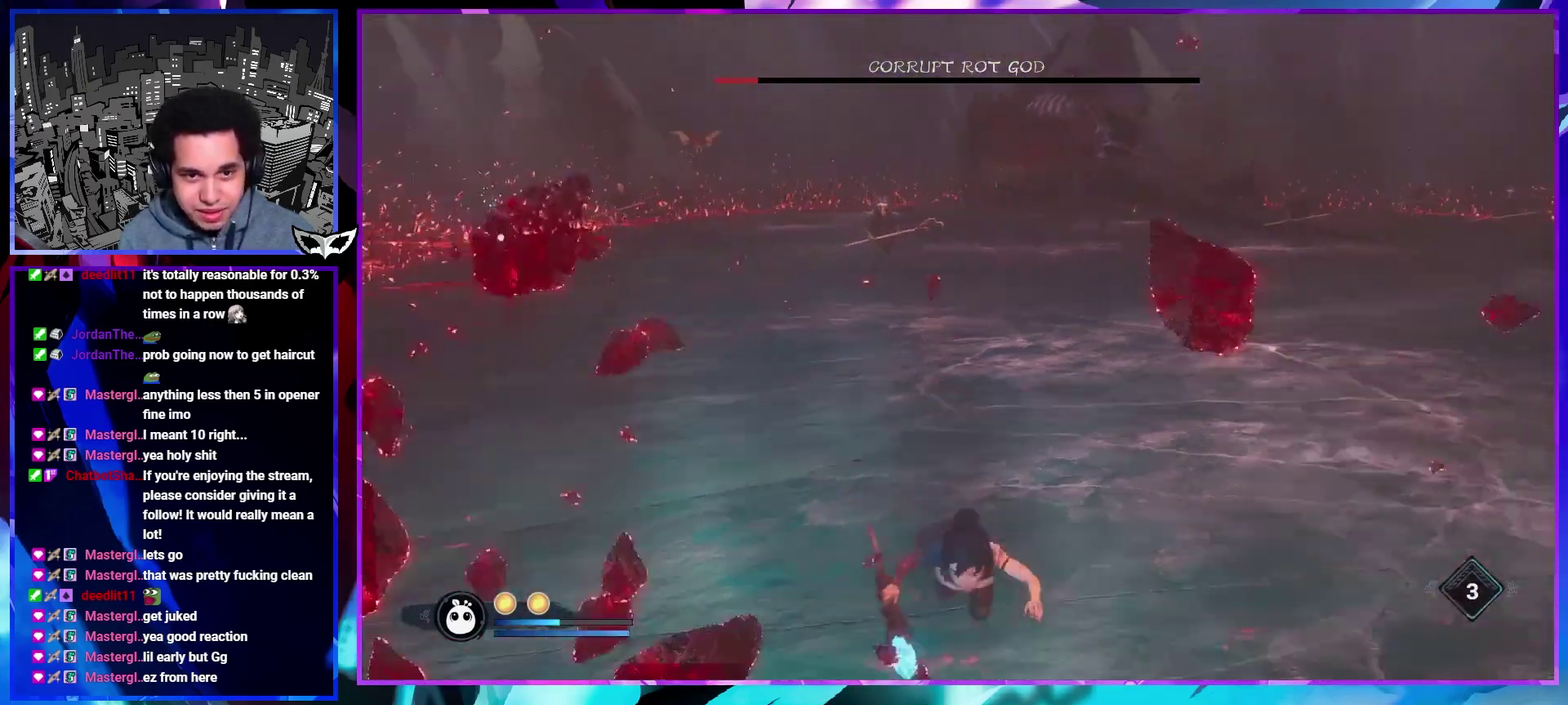
{"buttons": [], "left_stick": "up-right", "right_stick": "center"}
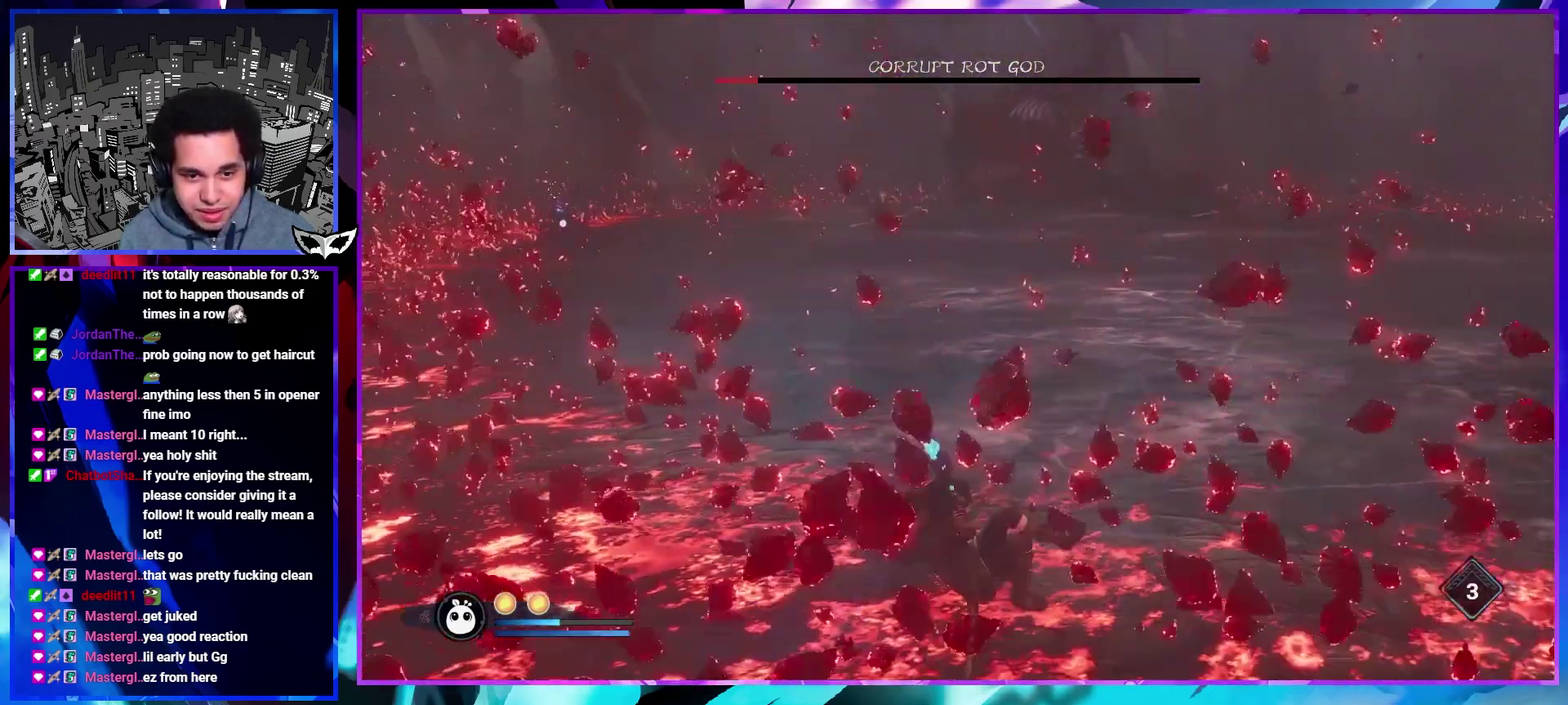
{"buttons": [], "left_stick": "down", "right_stick": "center", "events": [[450, "left_stick", "center"], [500, "left_stick", "down"]]}
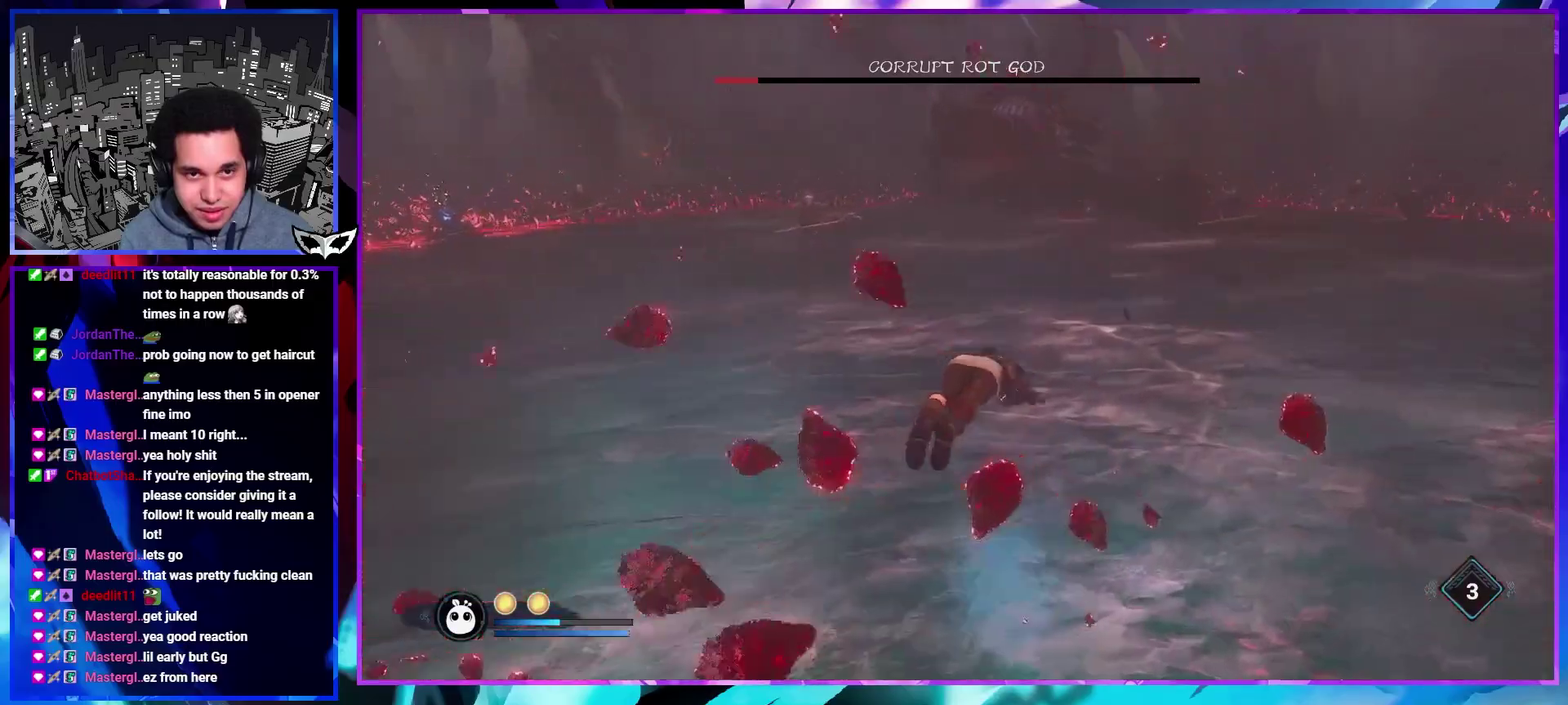
{"buttons": [], "left_stick": "center", "right_stick": "center", "events": [[133, "right_stick", "right"], [283, "right_stick", "center"], [433, "left_stick", "down-left"], [483, "left_stick", "center"]]}
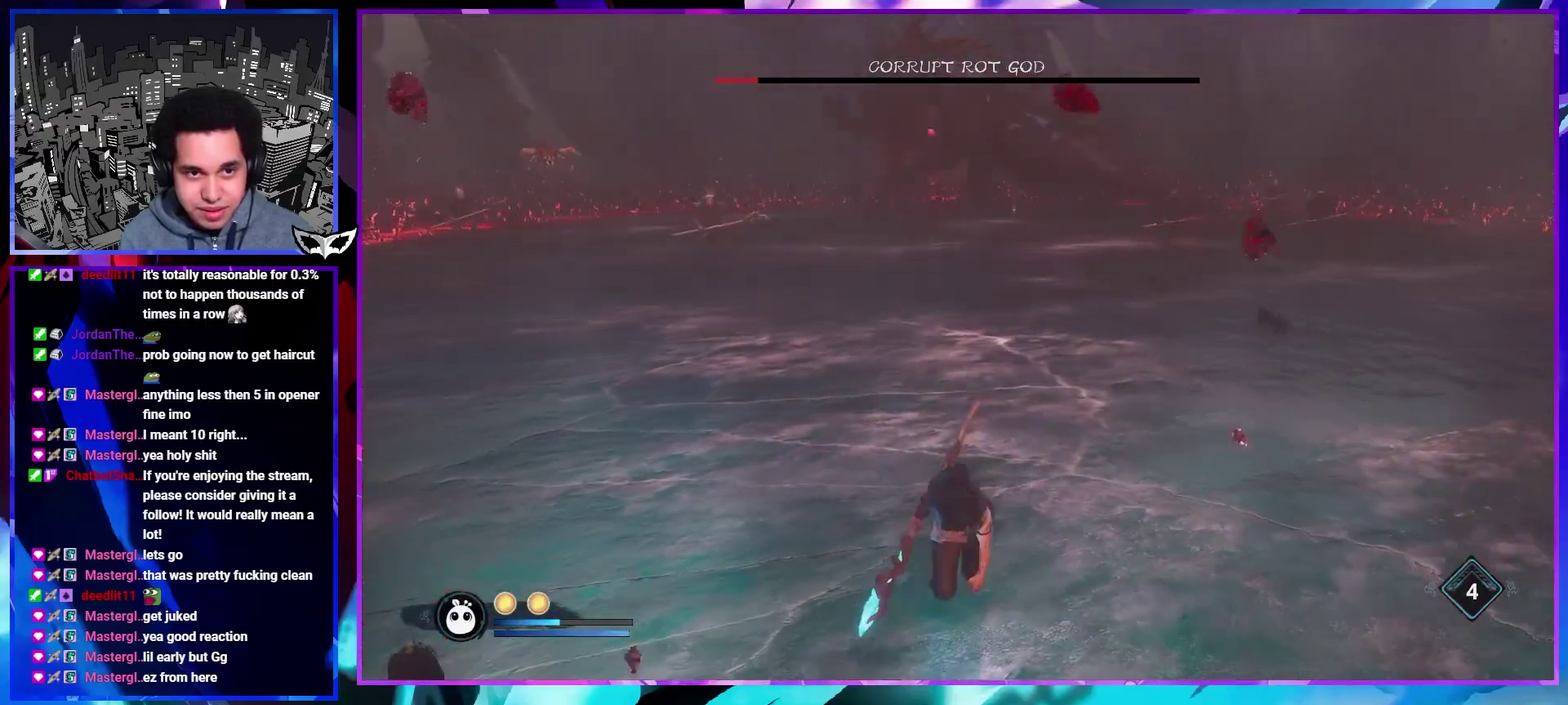
{"buttons": ["L1"], "left_stick": "down", "right_stick": "center", "events": [[67, "left_stick", "down"], [317, "L1", "down"], [367, "R1", "down"], [500, "R1", "up"]]}
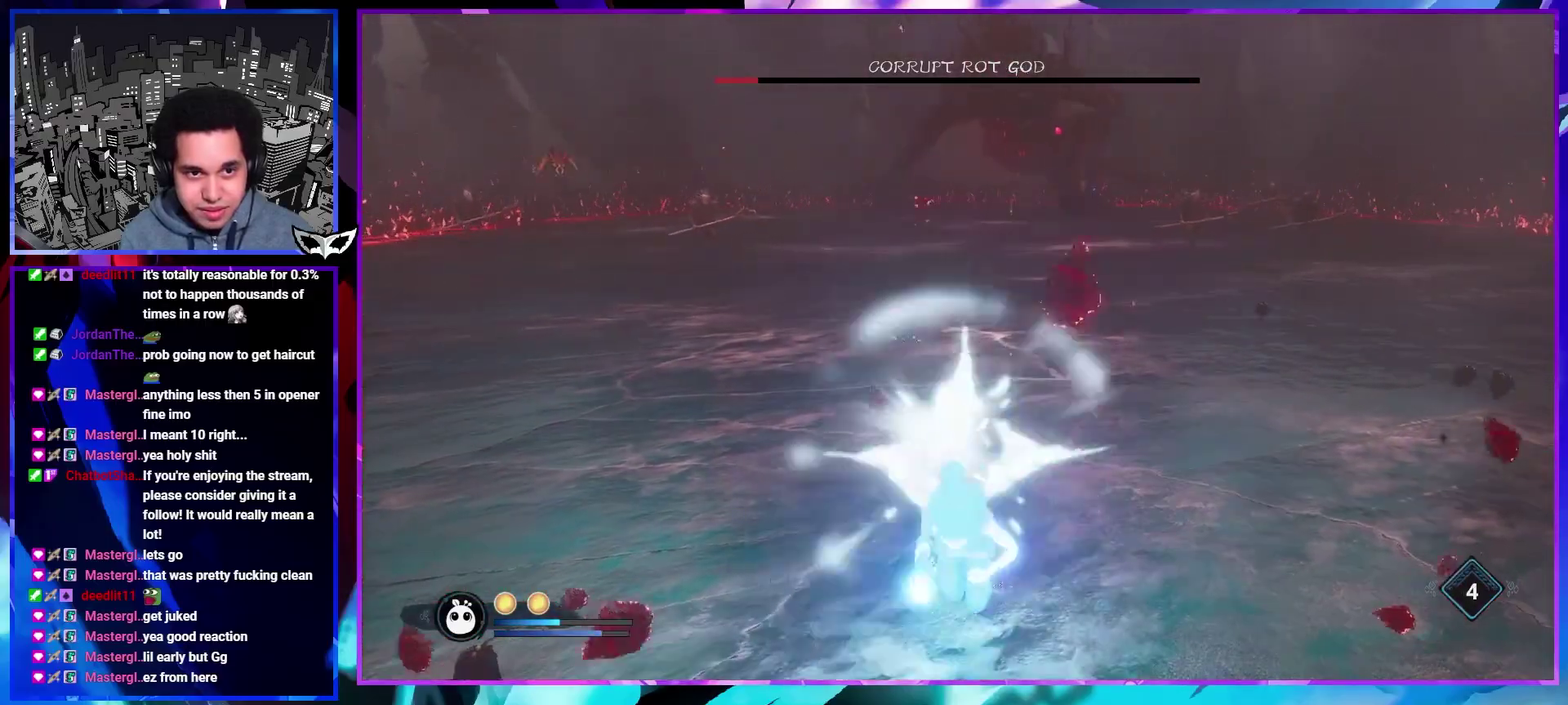
{"buttons": [], "left_stick": "down-right", "right_stick": "center", "events": [[67, "L1", "up"], [150, "right_stick", "up"], [267, "left_stick", "down-right"], [283, "right_stick", "center"]]}
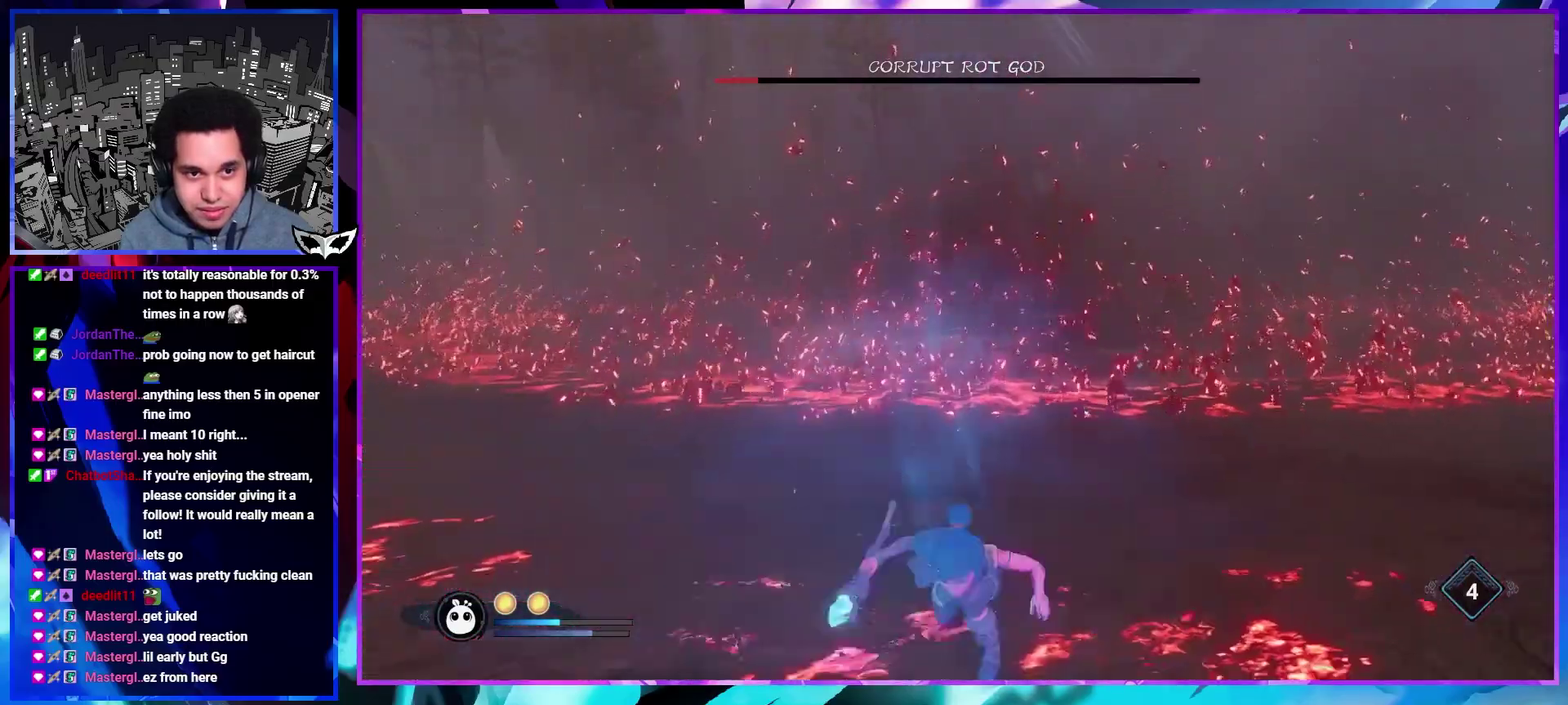
{"buttons": [], "left_stick": "up", "right_stick": "center"}
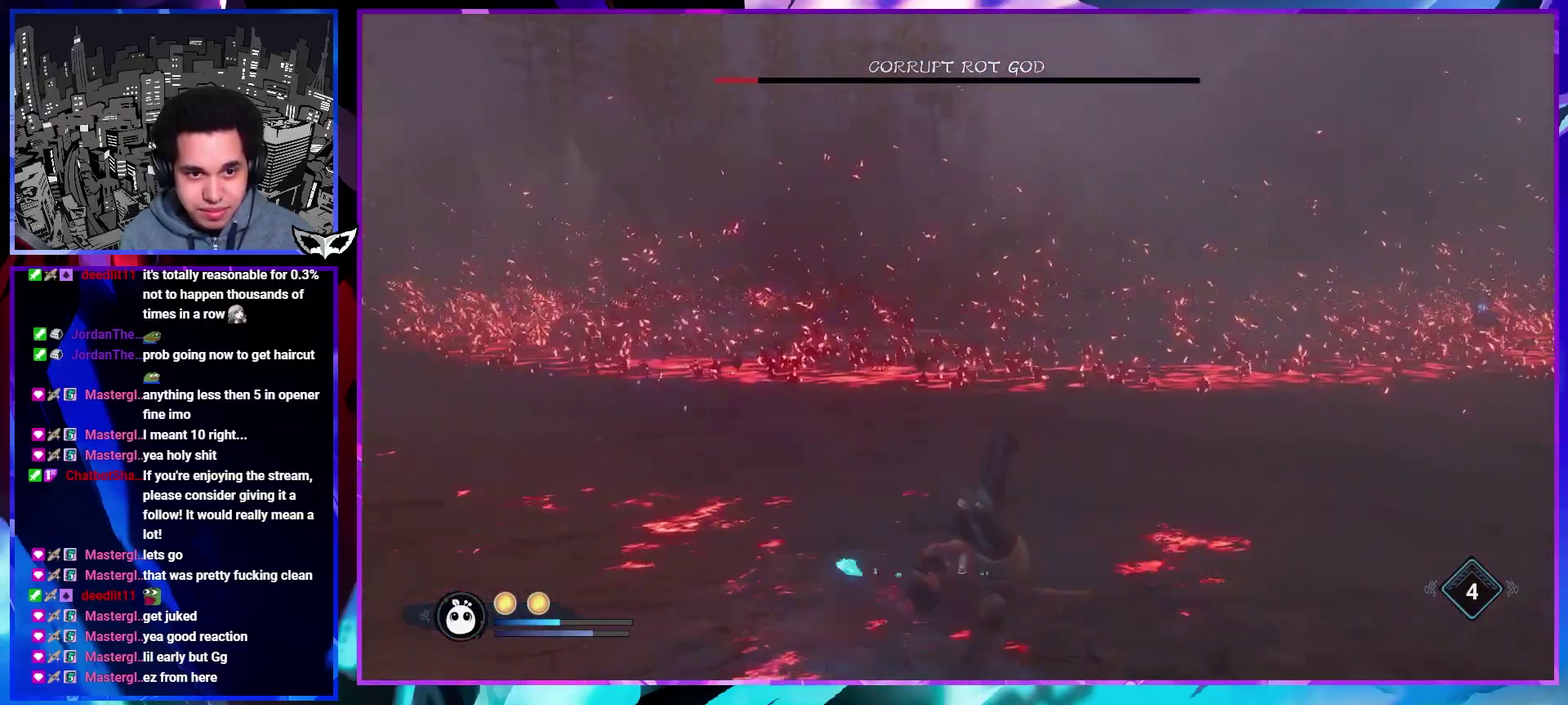
{"buttons": [], "left_stick": "up-left", "right_stick": "center", "events": [[100, "left_stick", "up-left"]]}
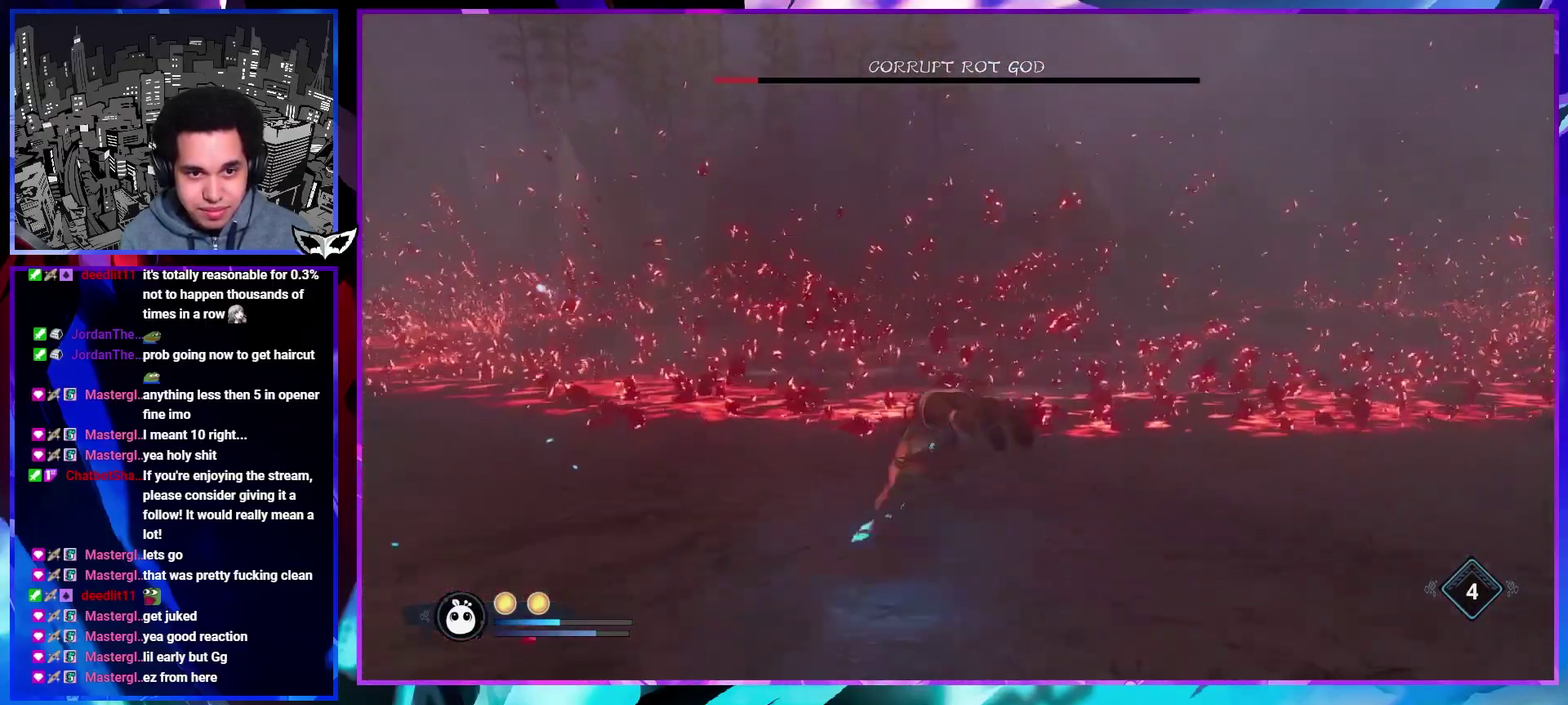
{"buttons": [], "left_stick": "up-left", "right_stick": "center", "events": []}
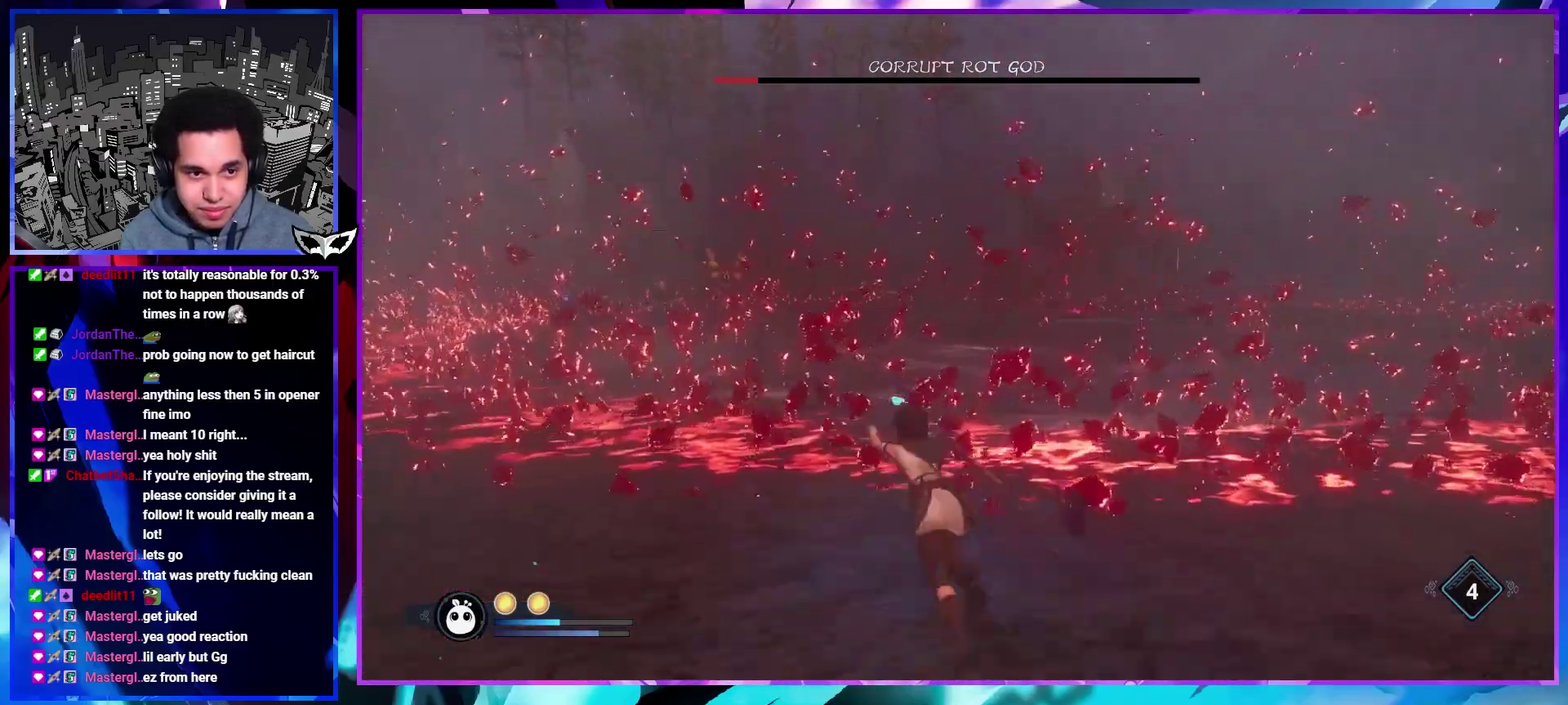
{"buttons": [], "left_stick": "up-left", "right_stick": "center", "events": []}
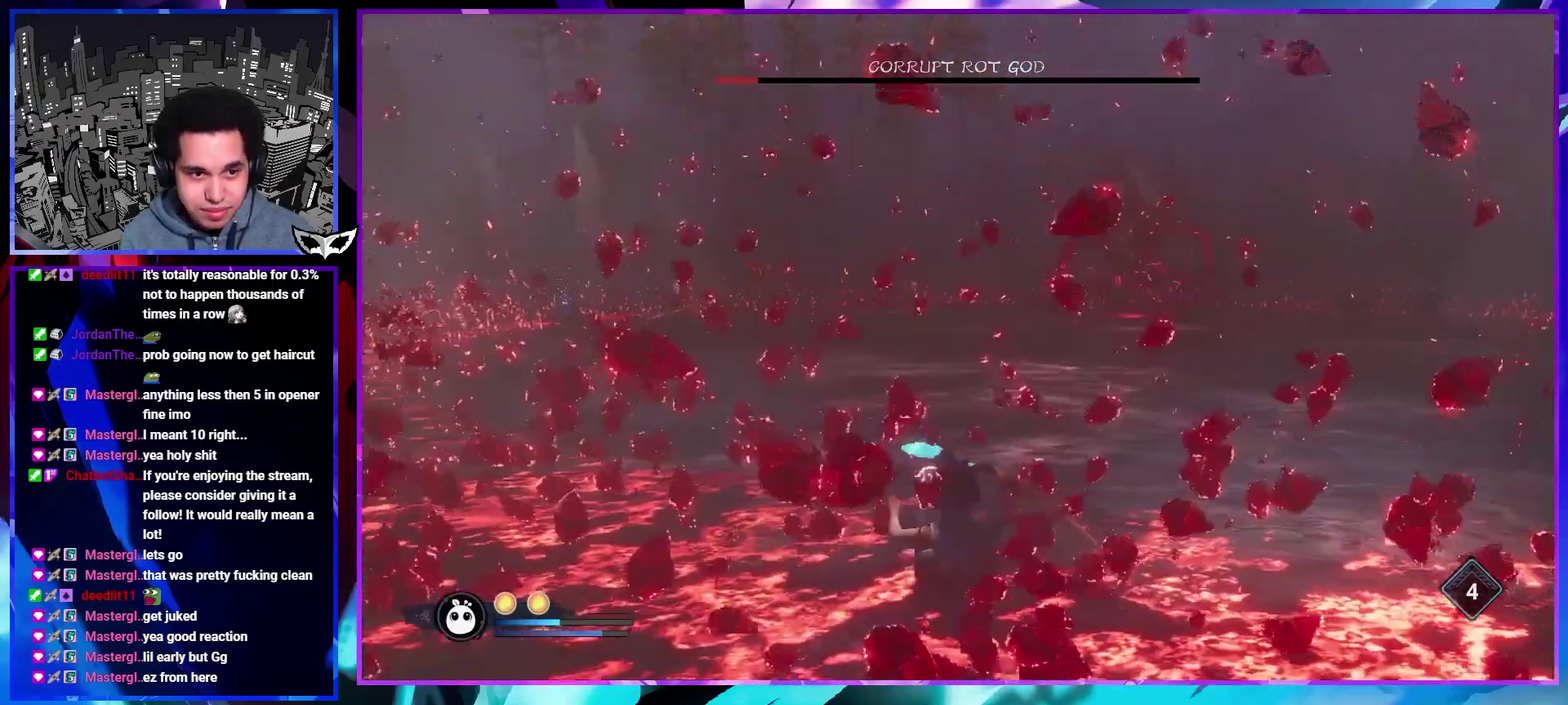
{"buttons": [], "left_stick": "up-left", "right_stick": "center", "events": []}
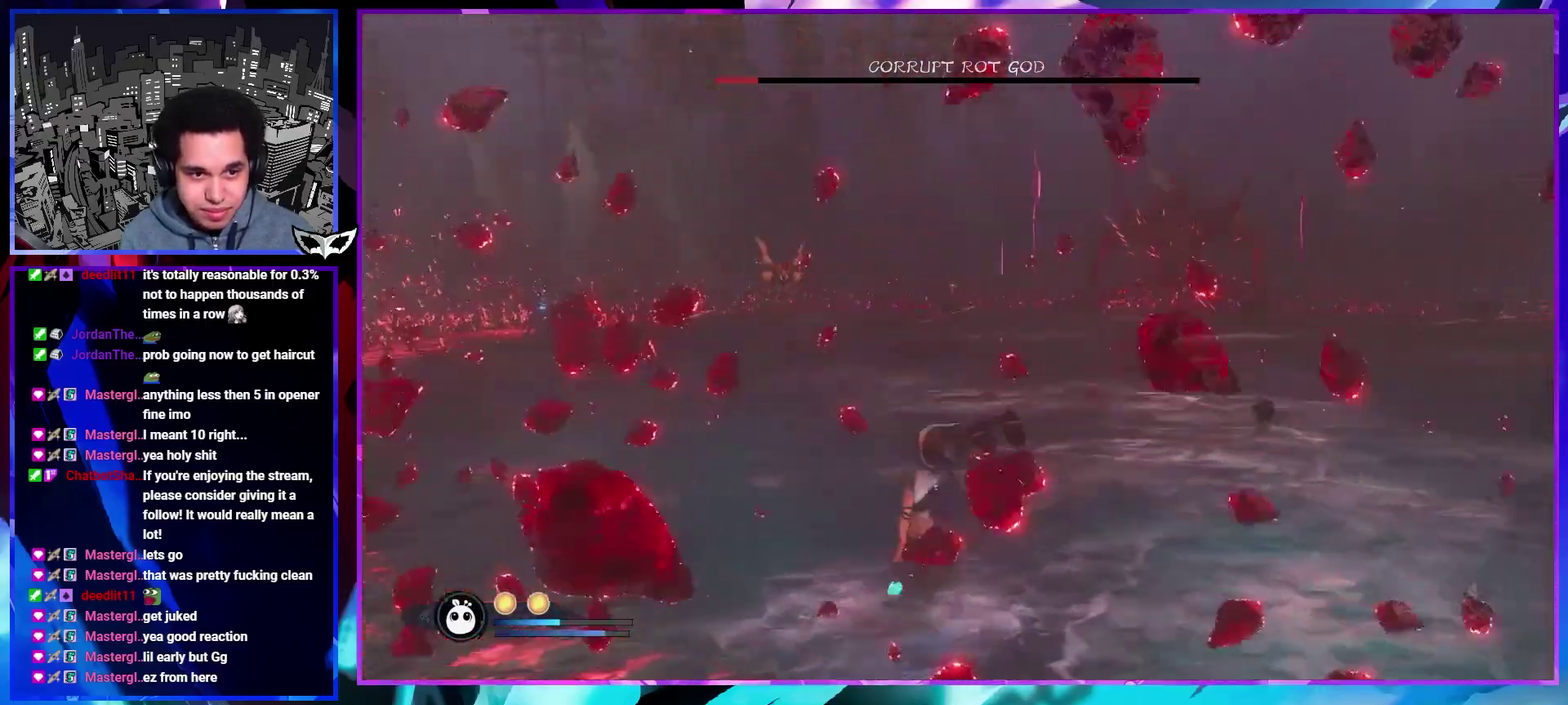
{"buttons": [], "left_stick": "up-left", "right_stick": "right", "events": [[33, "right_stick", "right"], [133, "right_stick", "center"], [300, "right_stick", "right"]]}
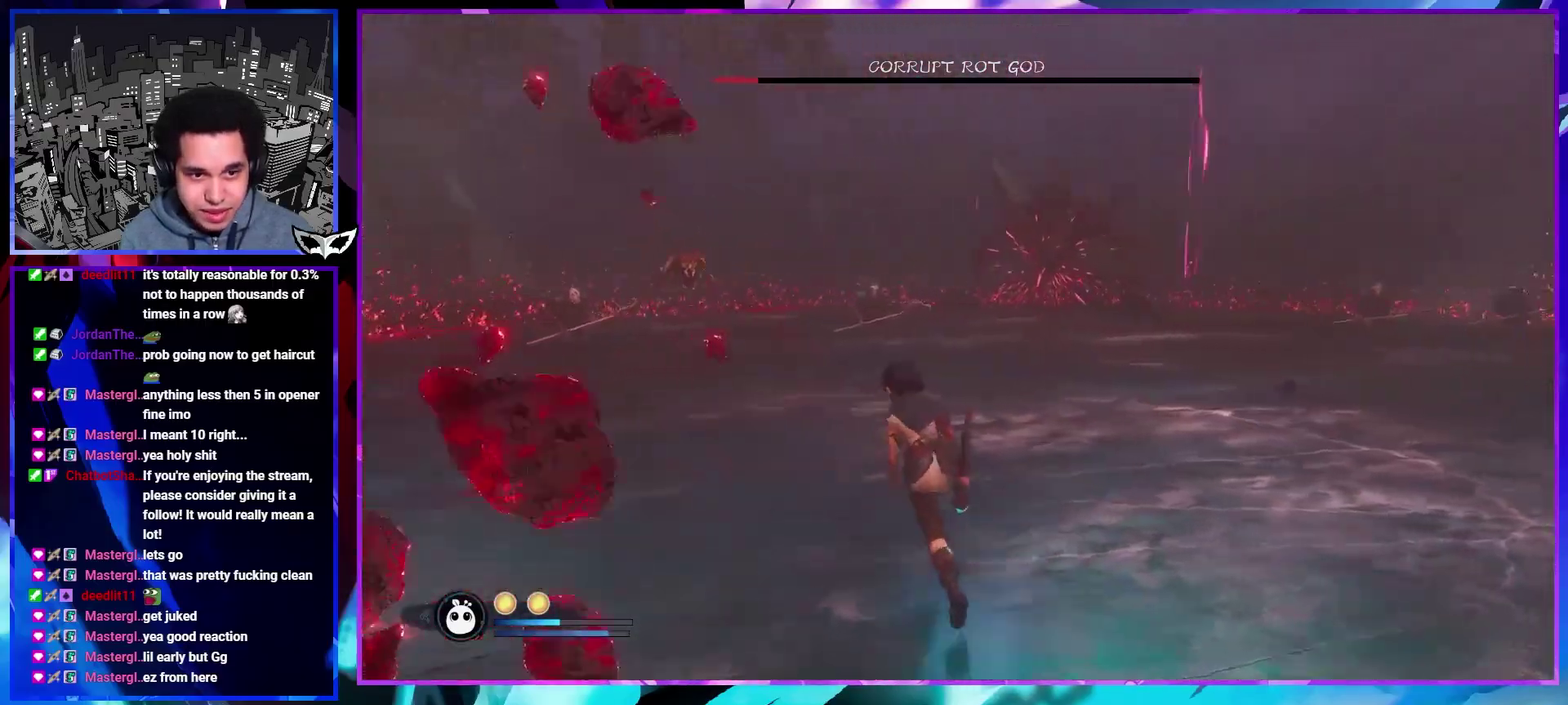
{"buttons": [], "left_stick": "center", "right_stick": "center", "events": [[17, "left_stick", "up"], [33, "right_stick", "center"], [467, "left_stick", "center"]]}
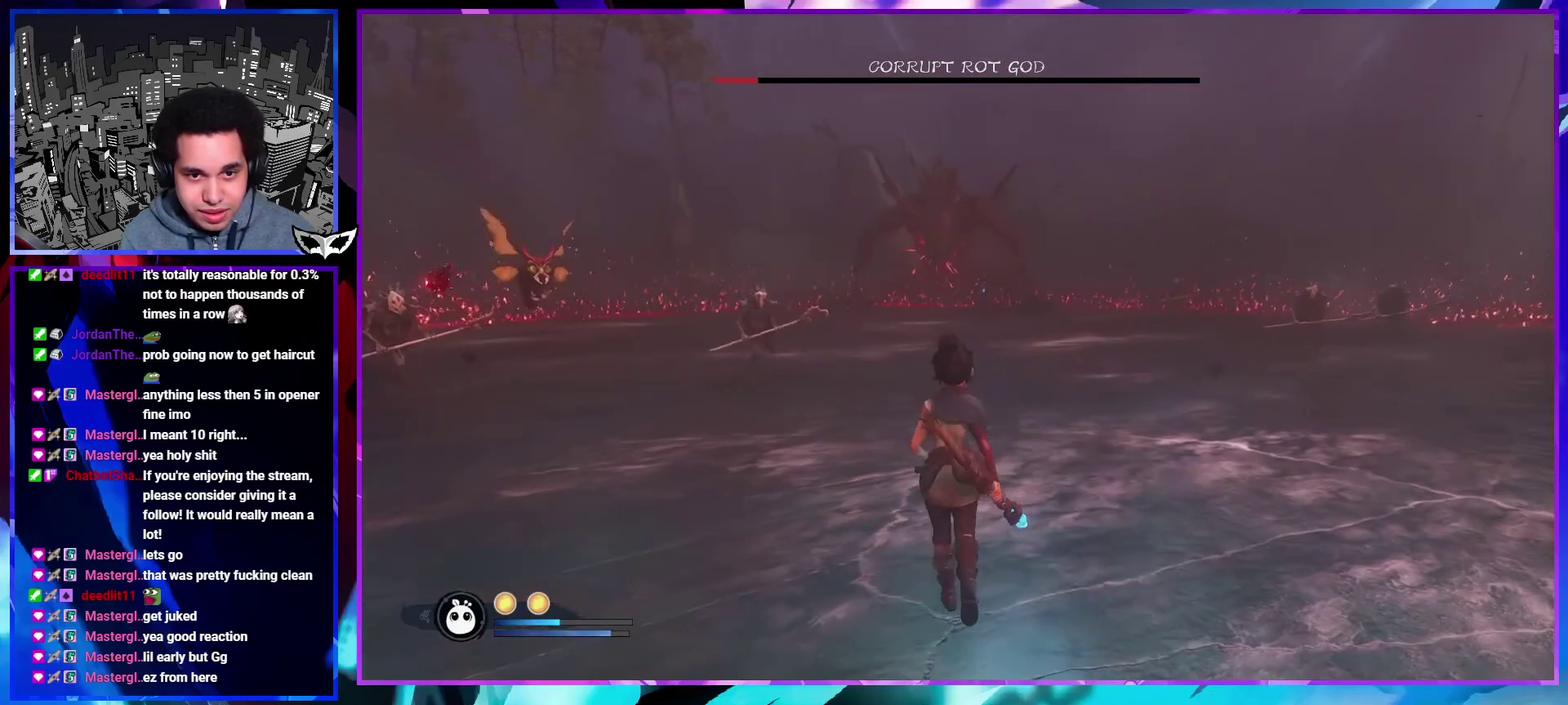
{"buttons": [], "left_stick": "center", "right_stick": "center"}
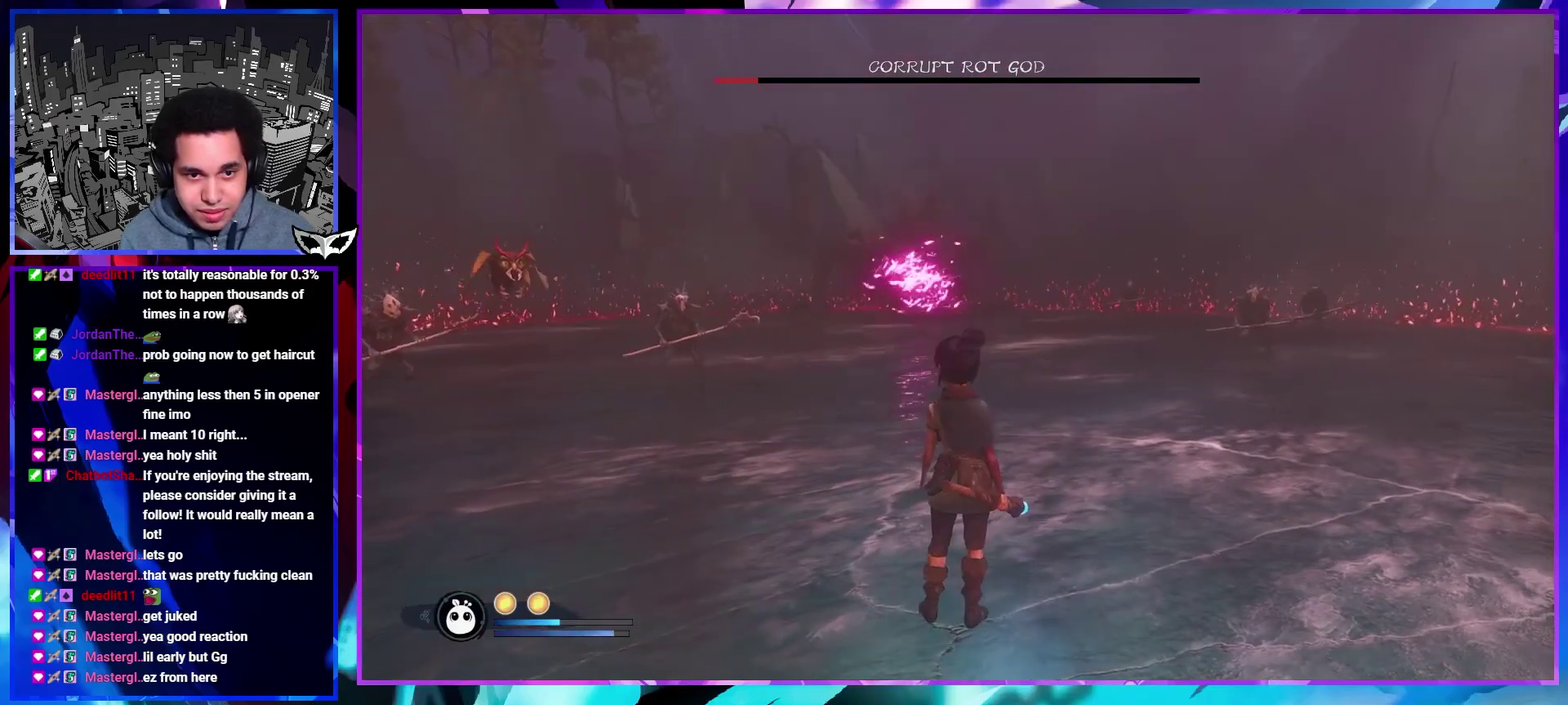
{"buttons": [], "left_stick": "up-right", "right_stick": "center"}
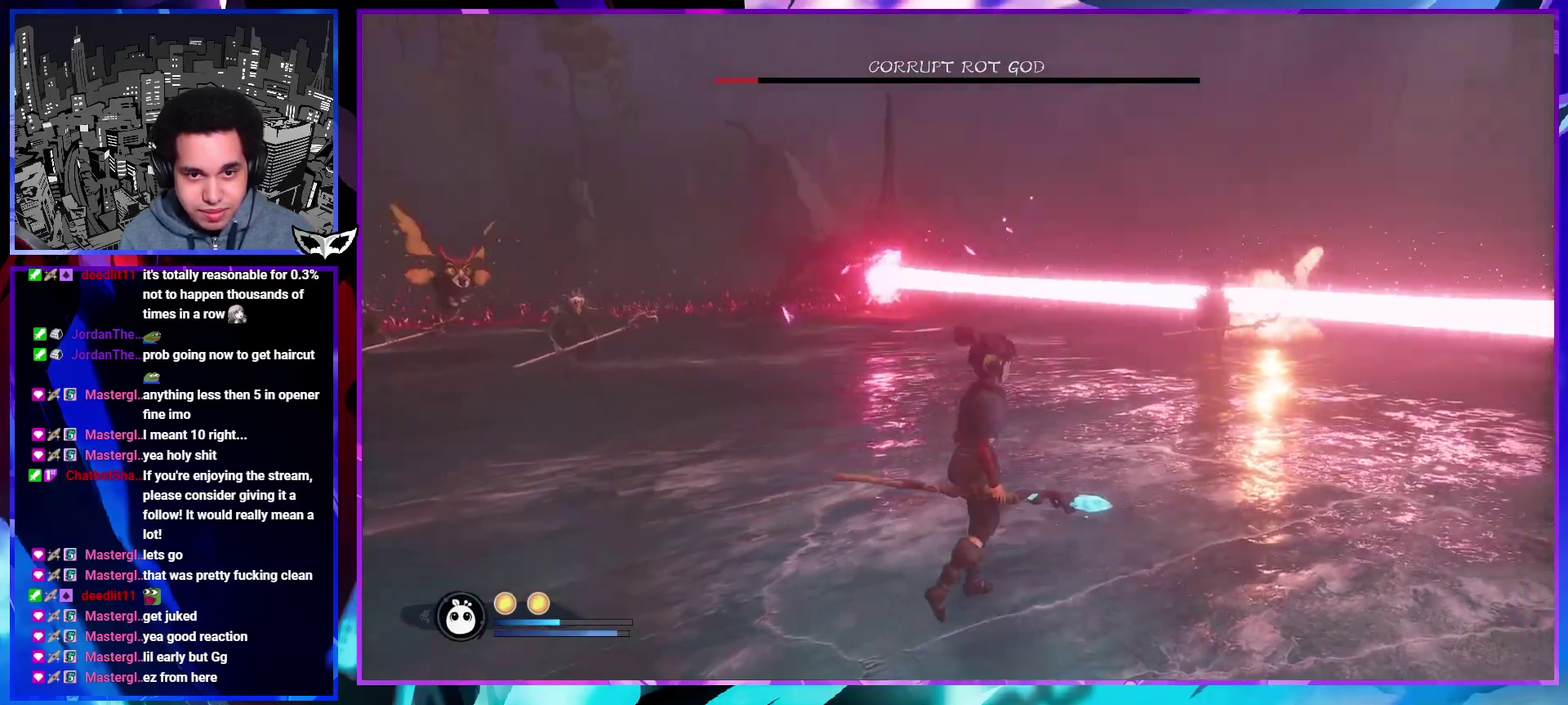
{"buttons": [], "left_stick": "up-right", "right_stick": "center"}
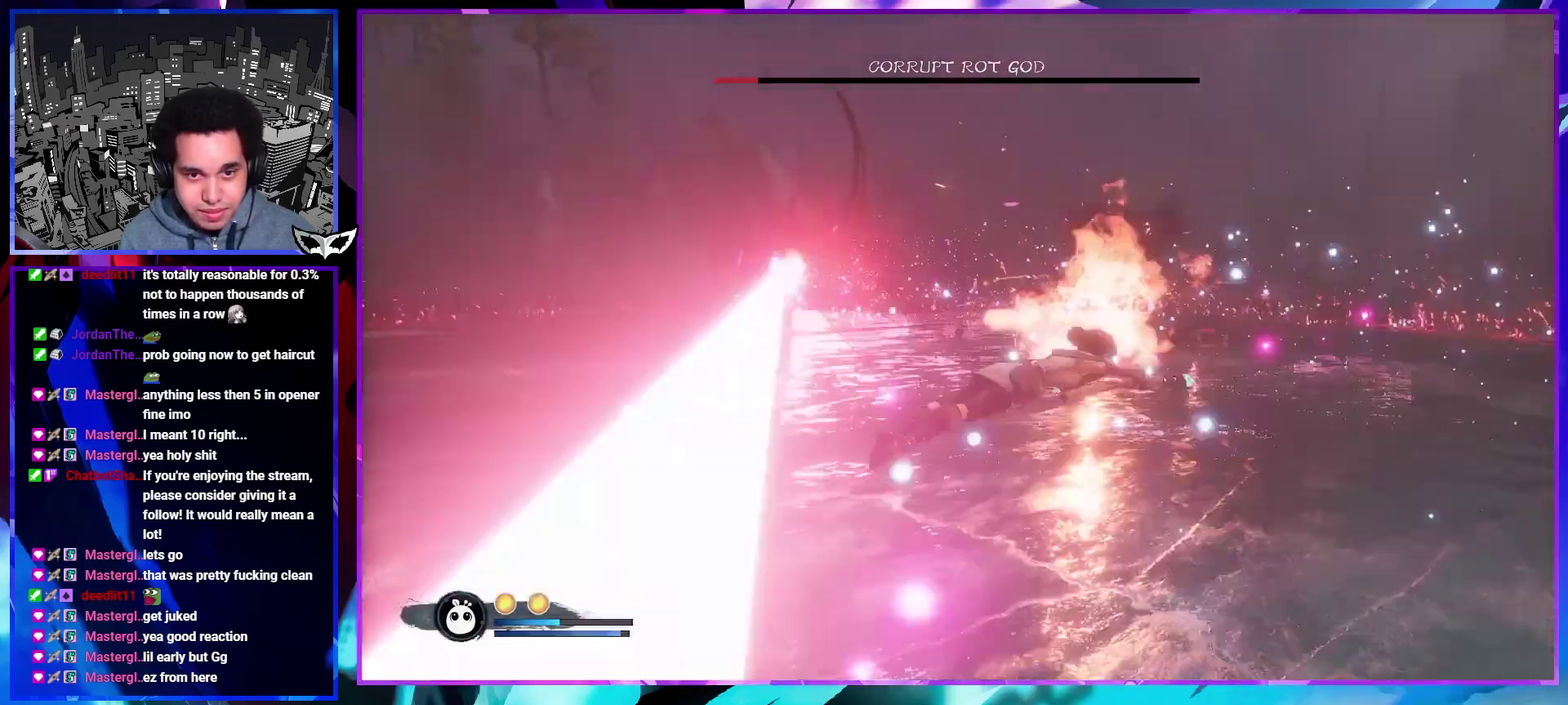
{"buttons": [], "left_stick": "up", "right_stick": "center", "events": [[117, "right_stick", "left"], [217, "left_stick", "up"], [267, "right_stick", "center"]]}
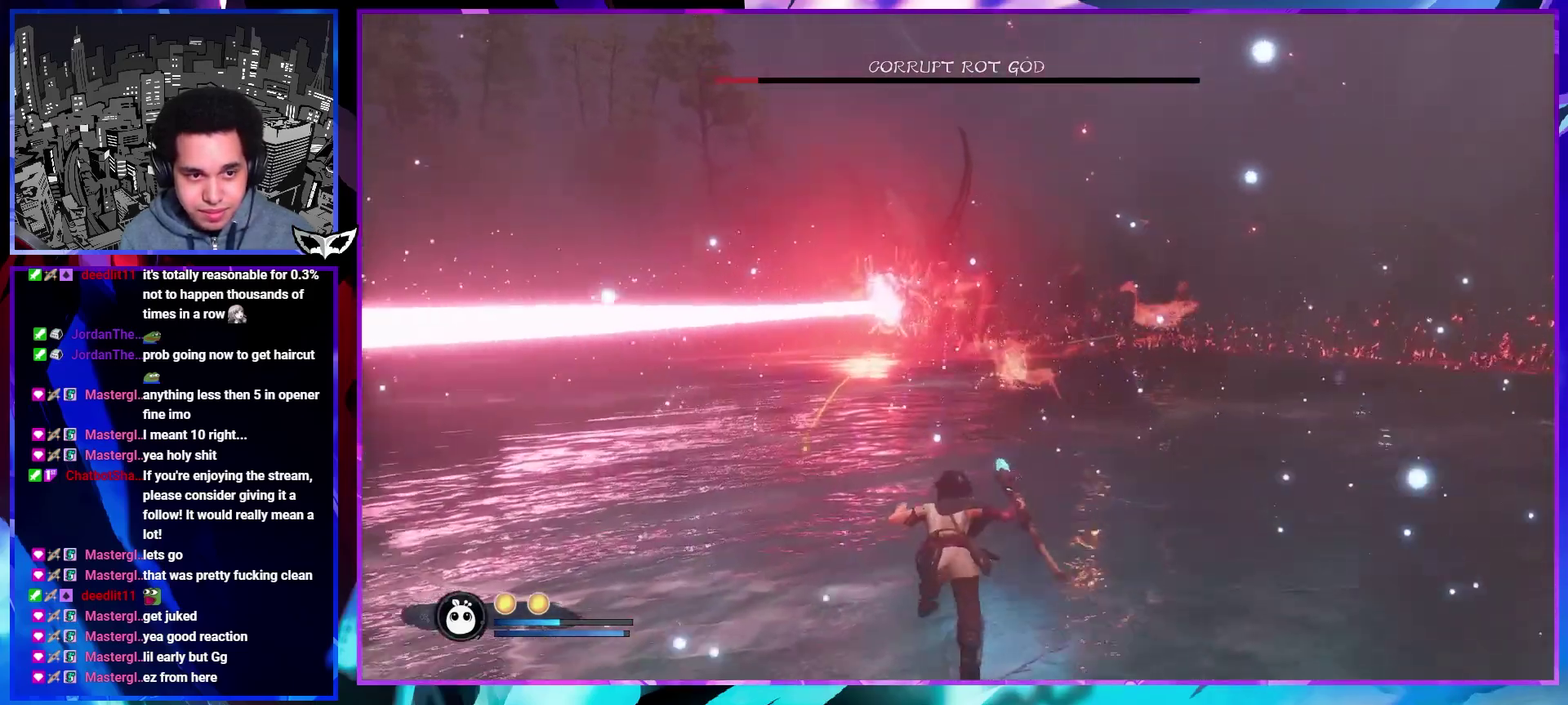
{"buttons": [], "left_stick": "up", "right_stick": "center", "events": [[33, "left_stick", "up-left"], [167, "right_stick", "left"], [317, "right_stick", "center"], [383, "left_stick", "up"]]}